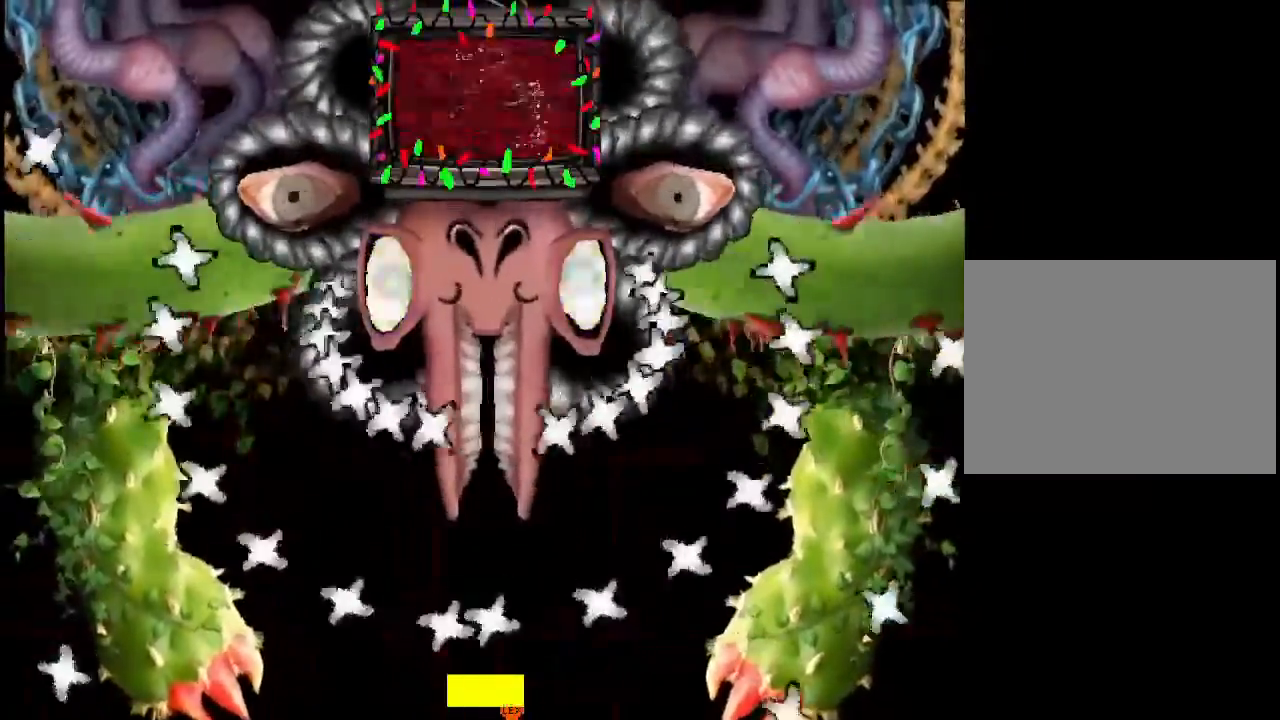
Gameplay with keyboard; each line is a JSON object with the keys held at the frame after it. "events" lists presses ("down") and releases ("up") of "down", "left", "right", "up", "x" and "z" between this image and that frame as [ms after this image, input, new state], when the widget could be followed in between. No other keys are recorded. Mouse input is not recorded.
{"keys": [], "events": [[100, "down", "down"], [267, "down", "up"], [333, "right", "up"]]}
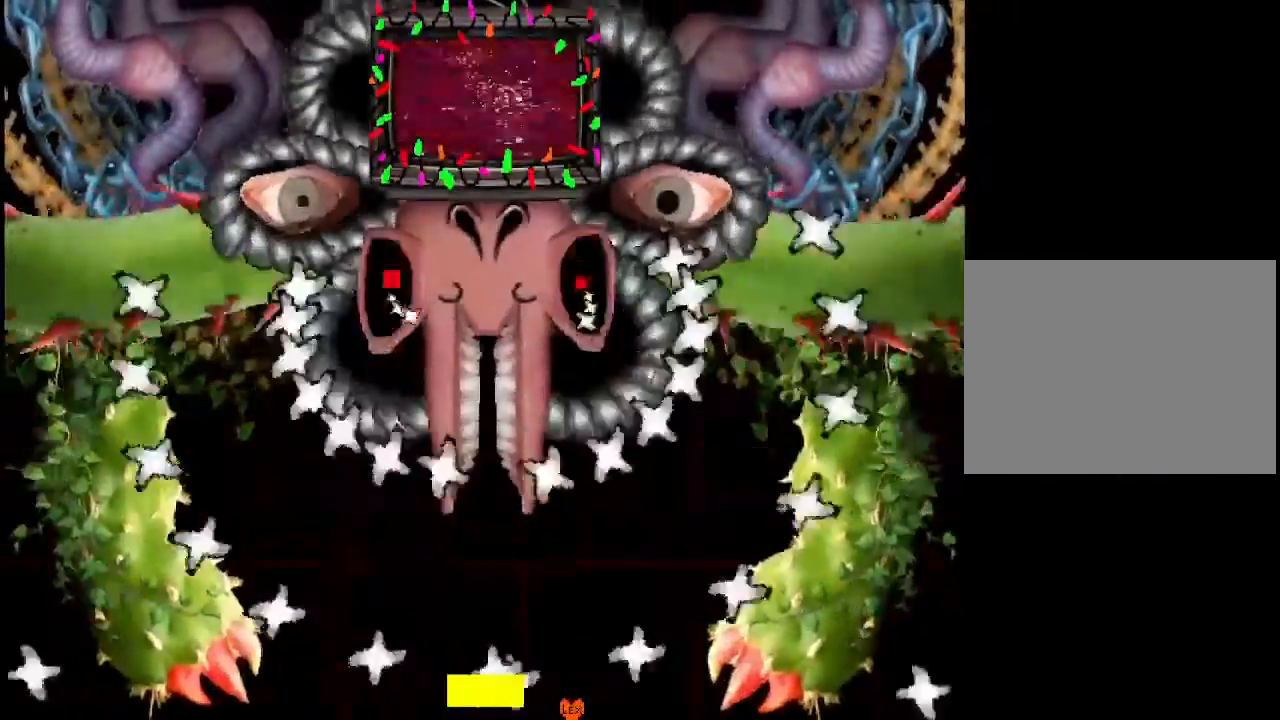
{"keys": ["left"], "events": [[467, "left", "down"]]}
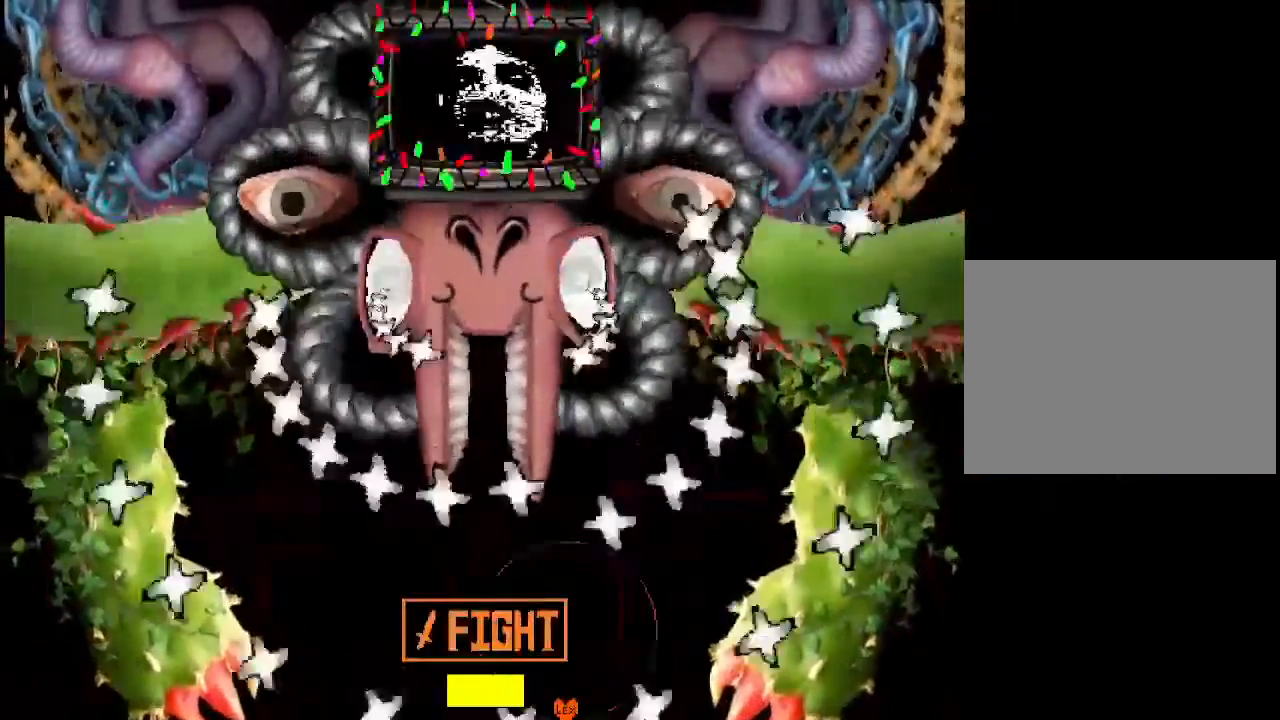
{"keys": ["left"], "events": [[200, "left", "up"], [233, "right", "down"], [433, "left", "down"], [433, "right", "up"]]}
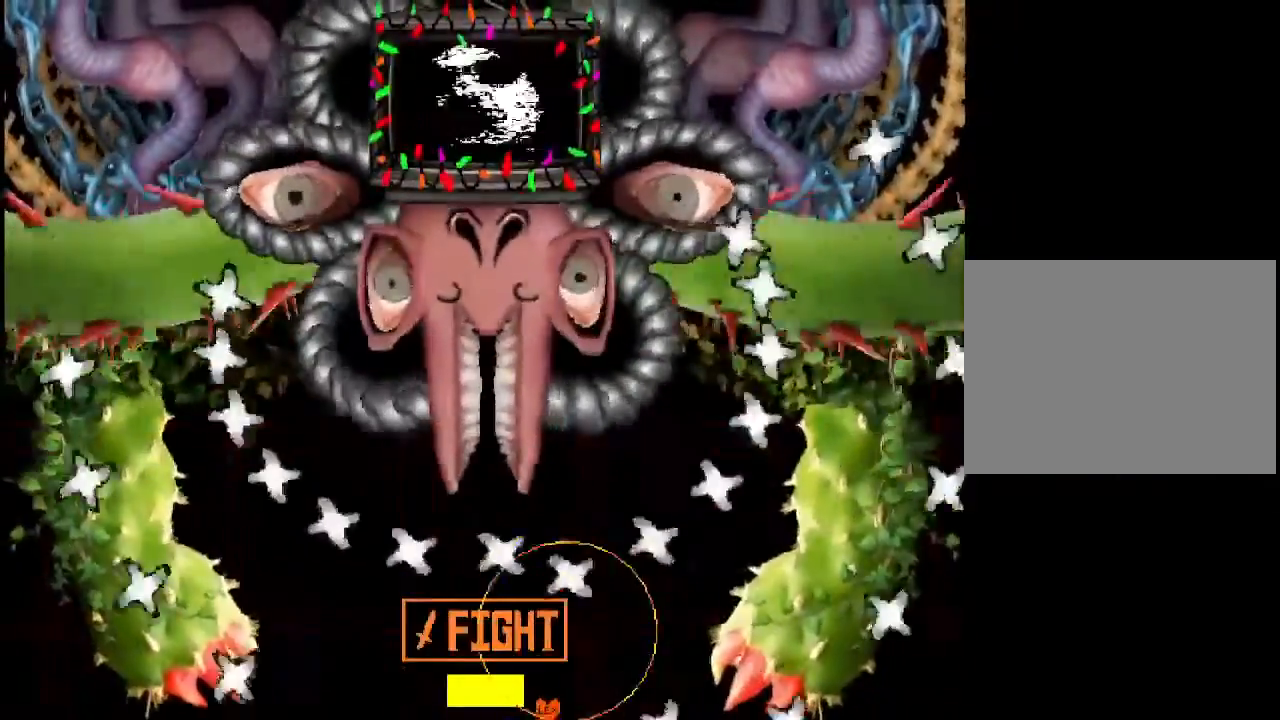
{"keys": ["left"], "events": []}
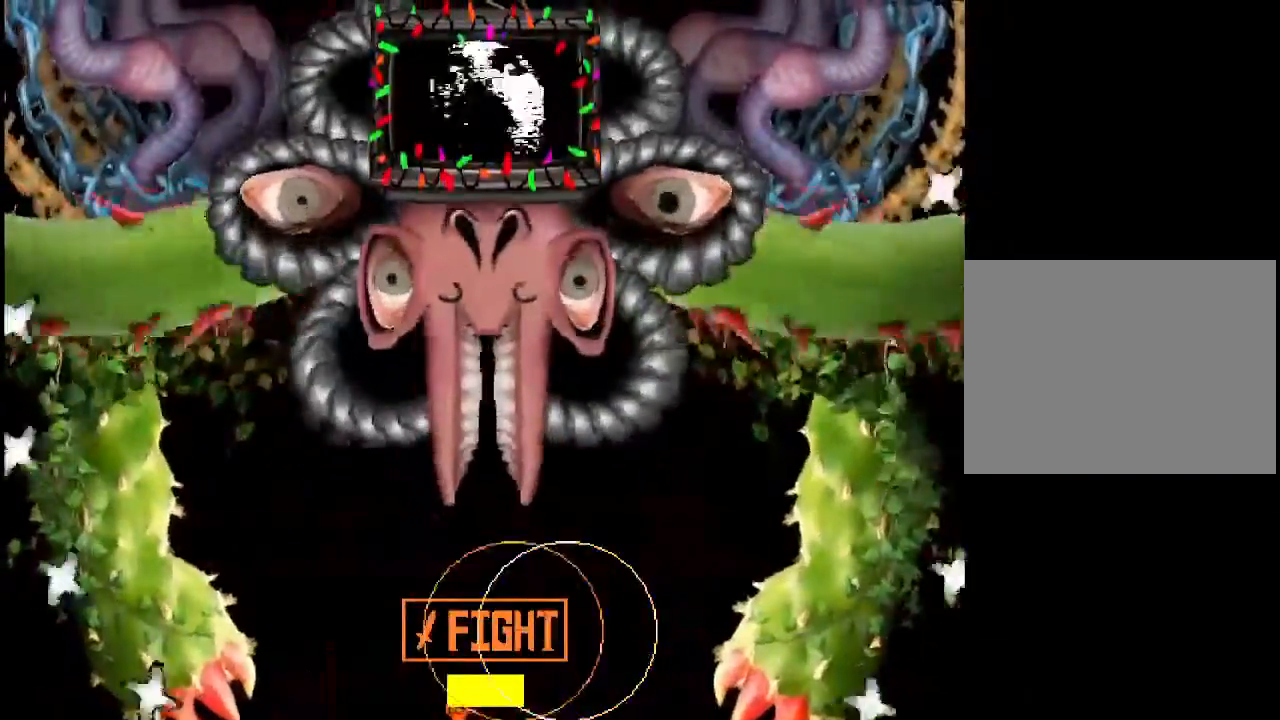
{"keys": ["left", "up"], "events": [[167, "up", "down"]]}
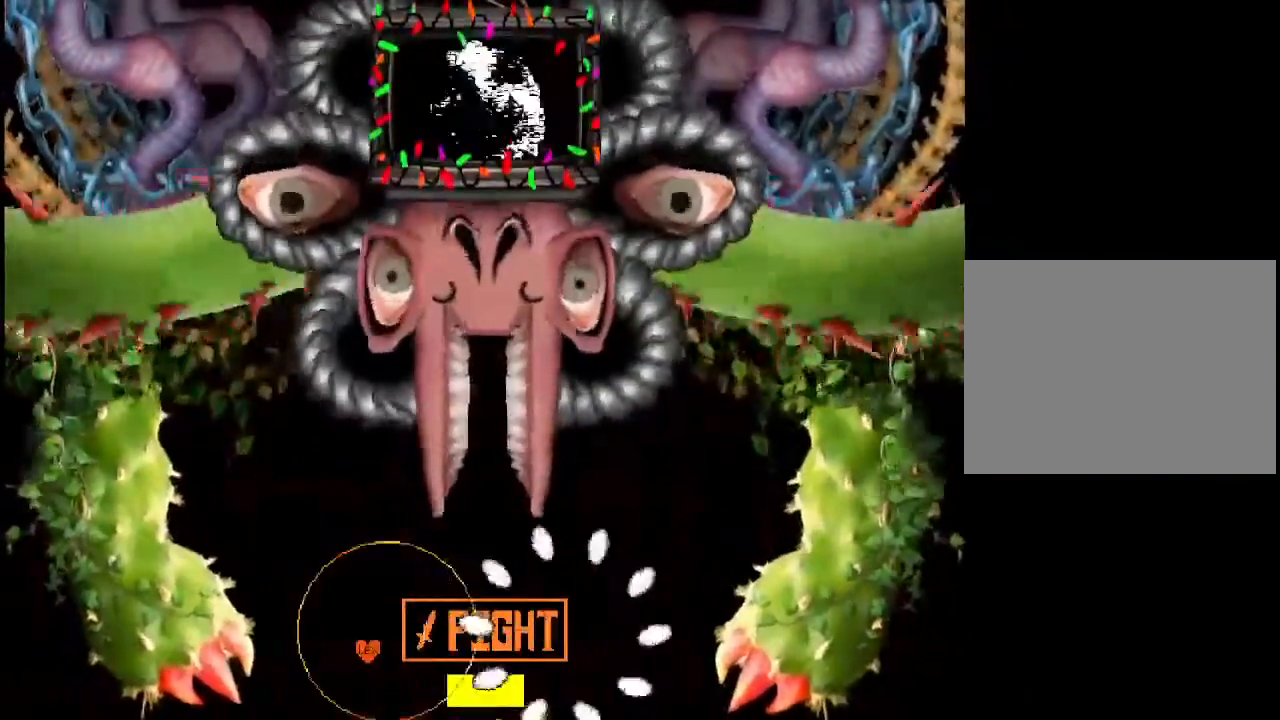
{"keys": ["left", "up"], "events": []}
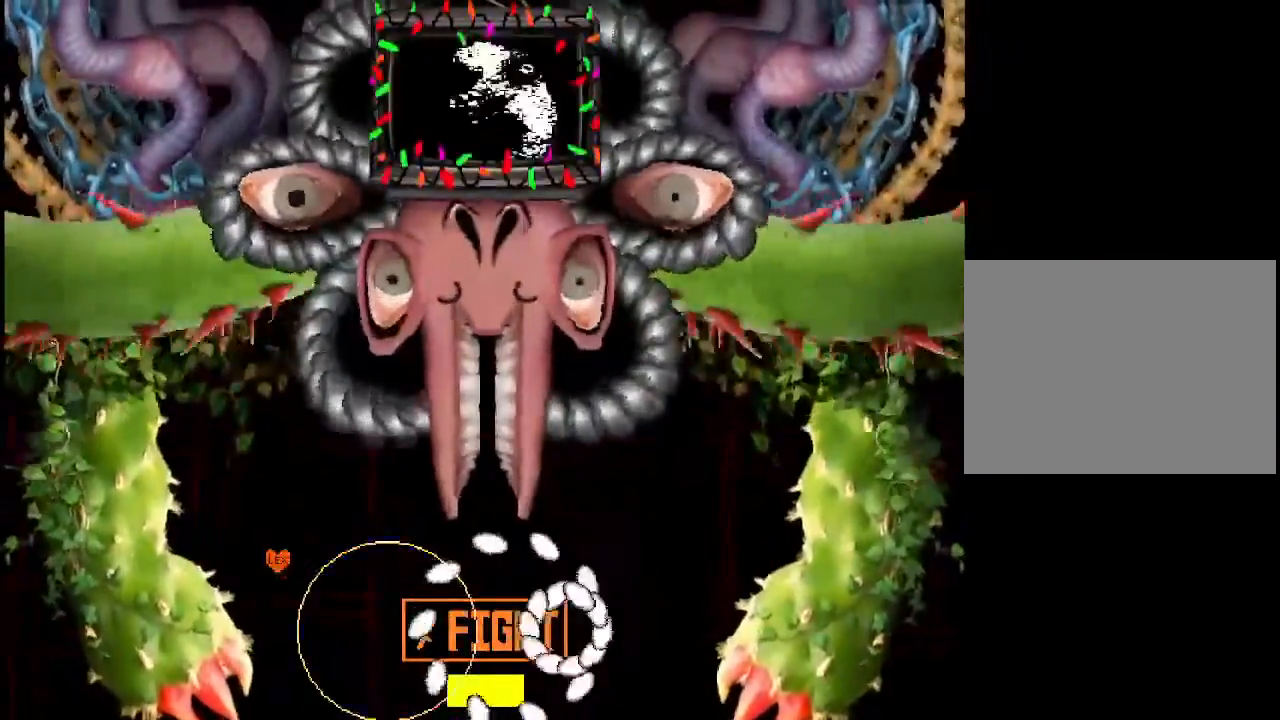
{"keys": ["left"], "events": [[167, "left", "up"], [333, "up", "up"], [400, "left", "down"], [433, "left", "up"], [467, "left", "down"]]}
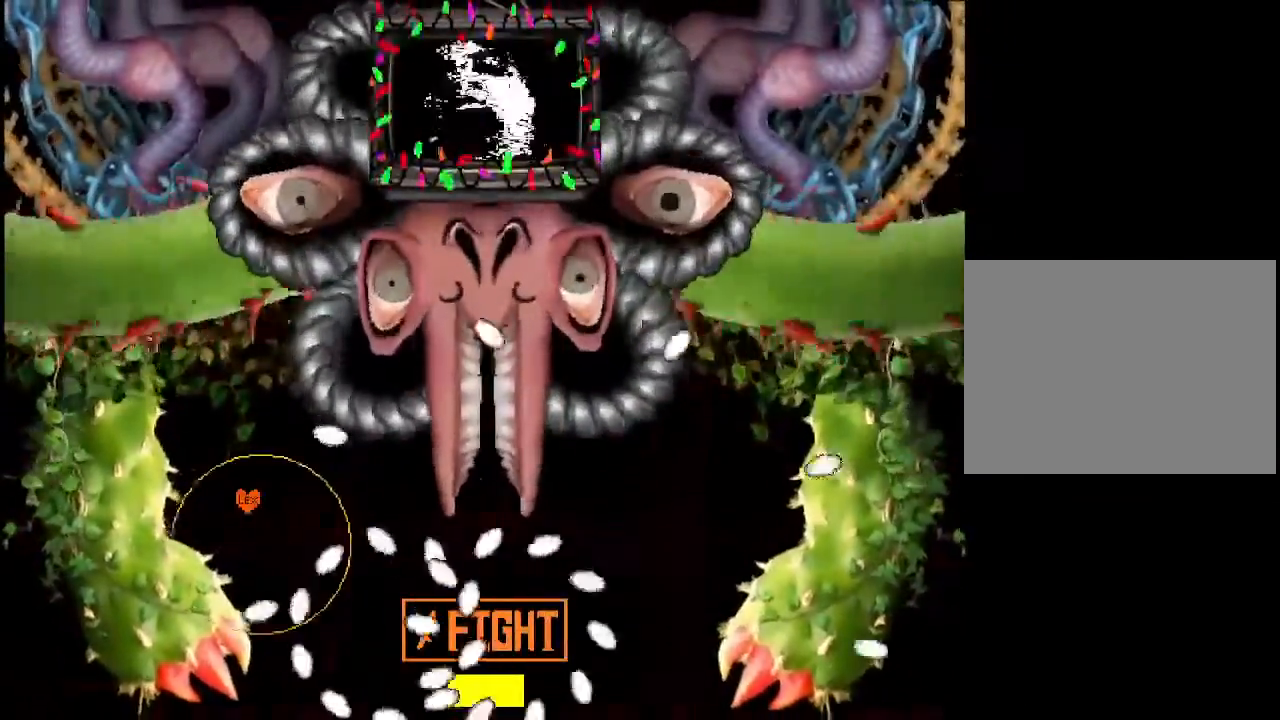
{"keys": ["left", "up"], "events": [[133, "left", "up"], [300, "left", "down"], [300, "up", "down"]]}
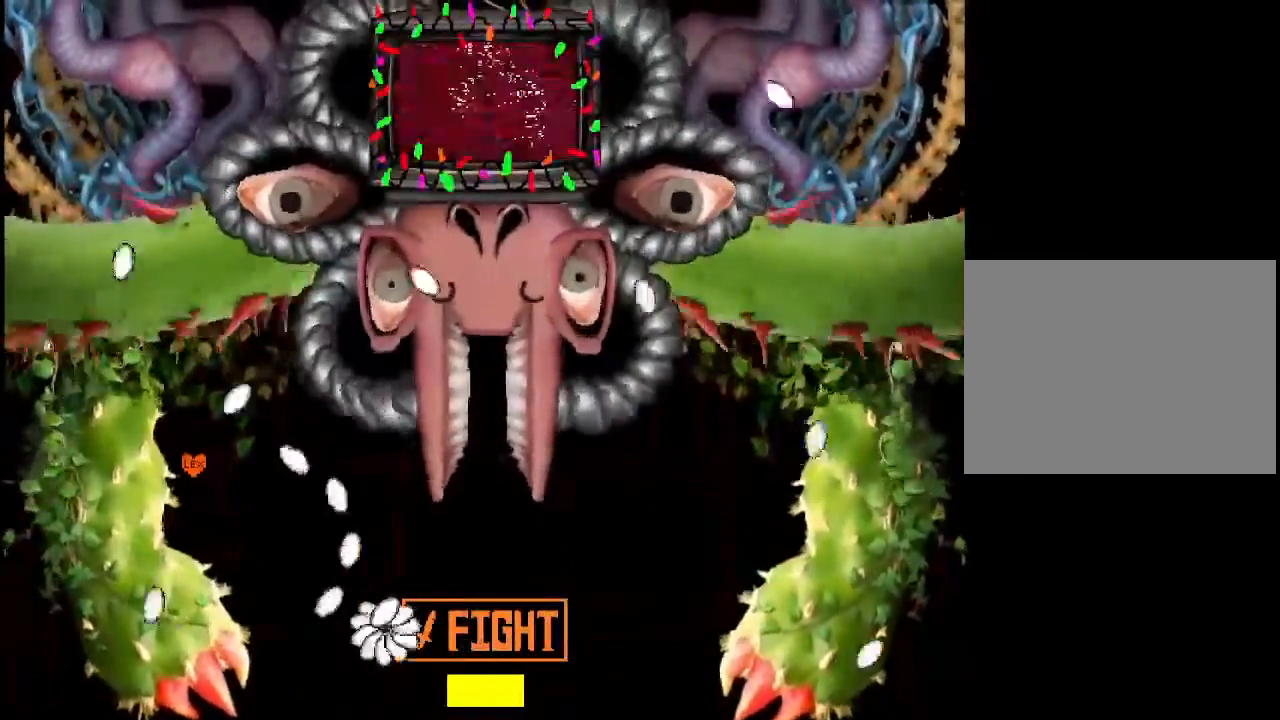
{"keys": [], "events": [[133, "left", "up"], [367, "up", "up"]]}
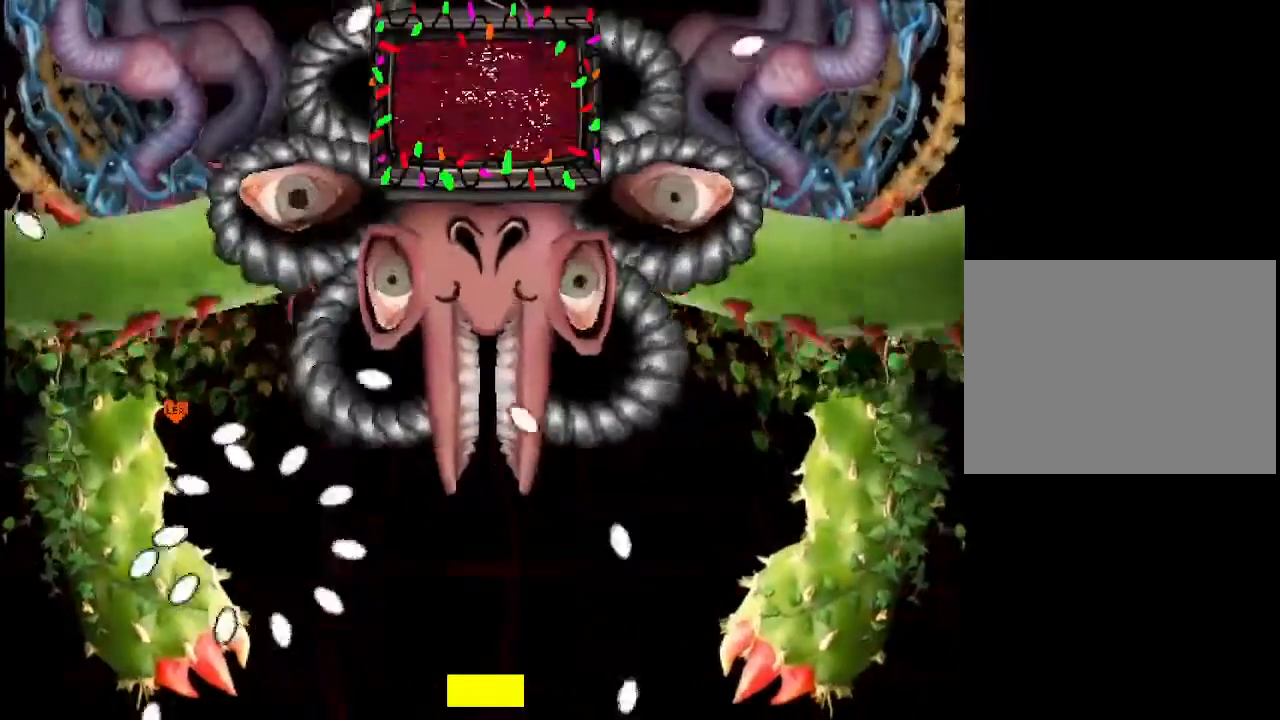
{"keys": ["down", "right"], "events": [[433, "down", "down"], [433, "right", "down"]]}
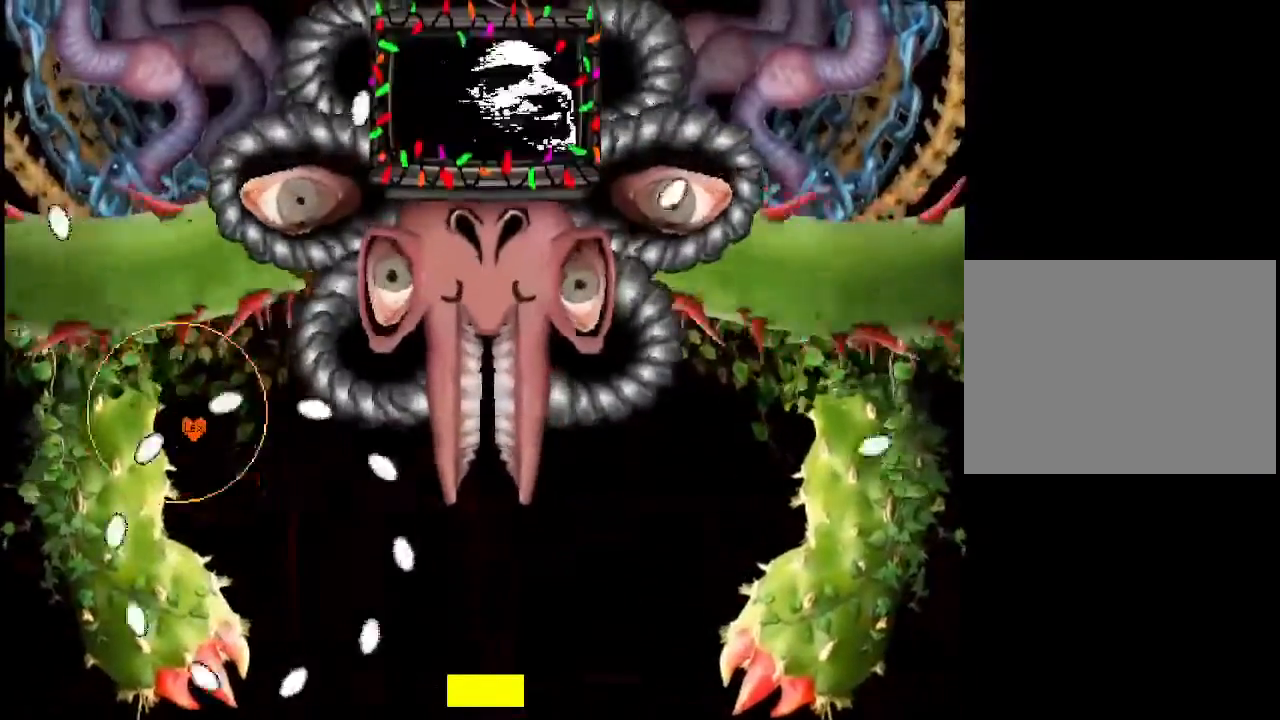
{"keys": ["down", "right"], "events": []}
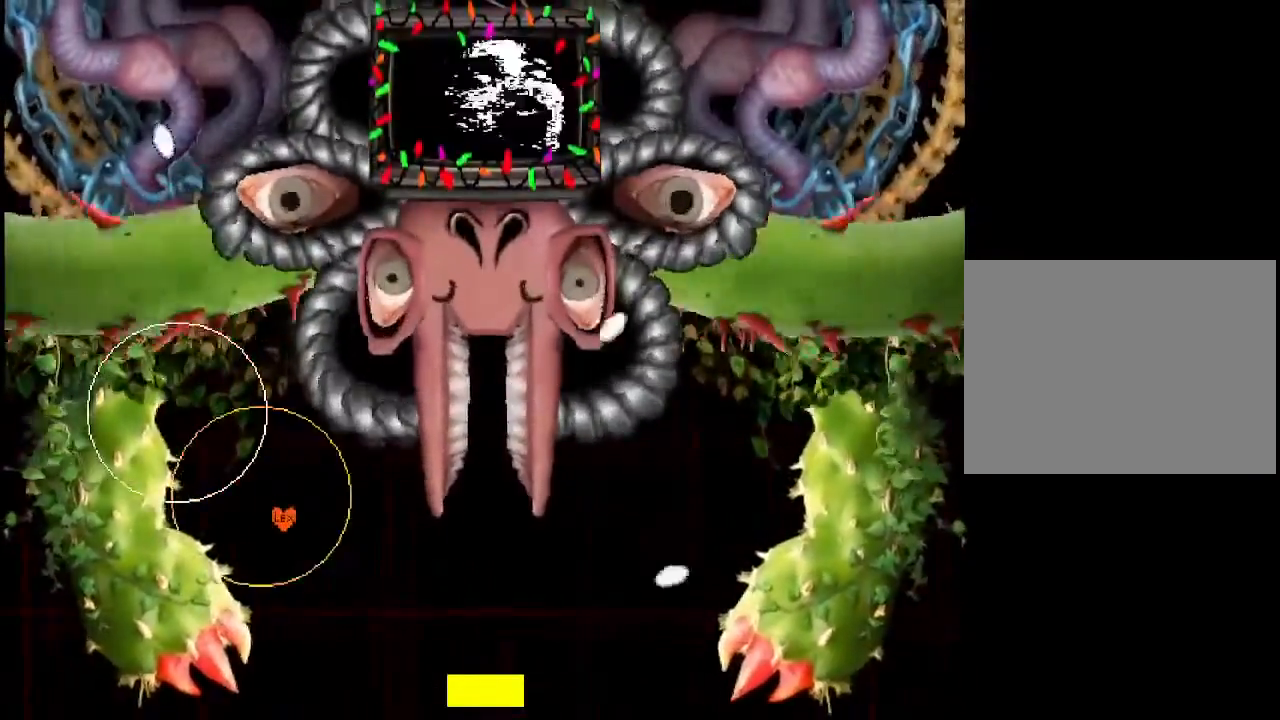
{"keys": ["down", "right"], "events": []}
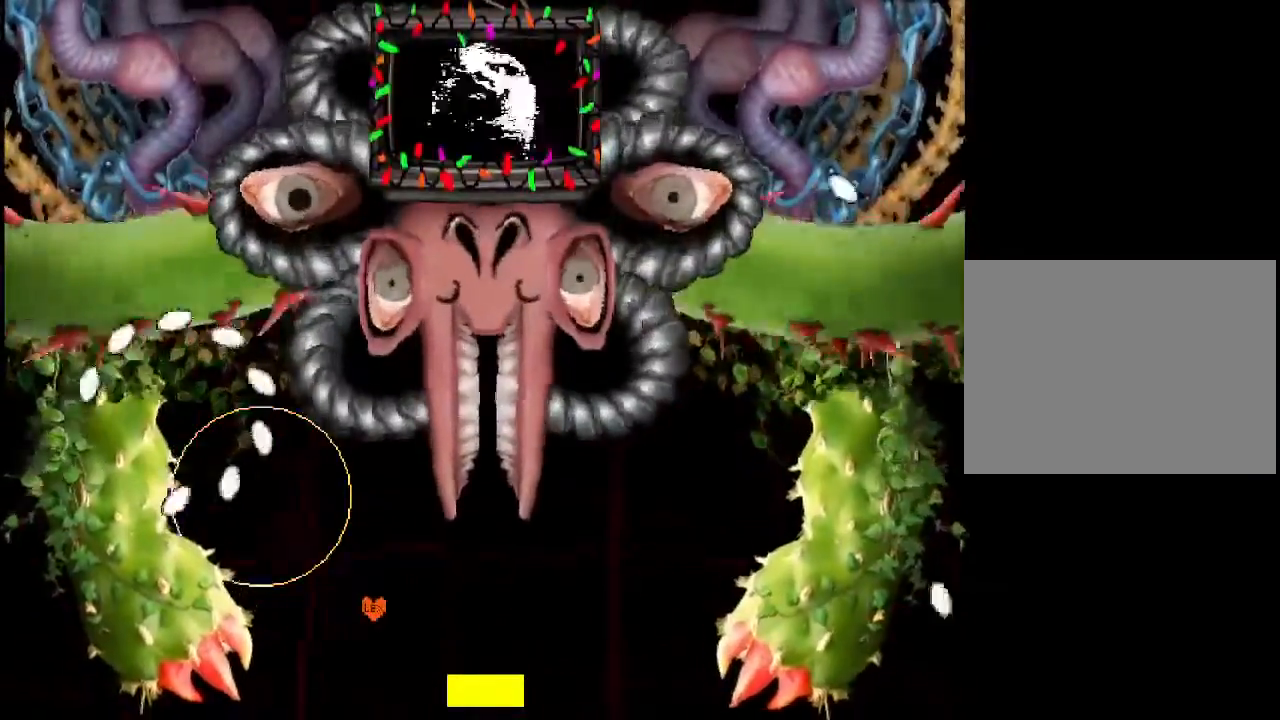
{"keys": ["down", "right"], "events": []}
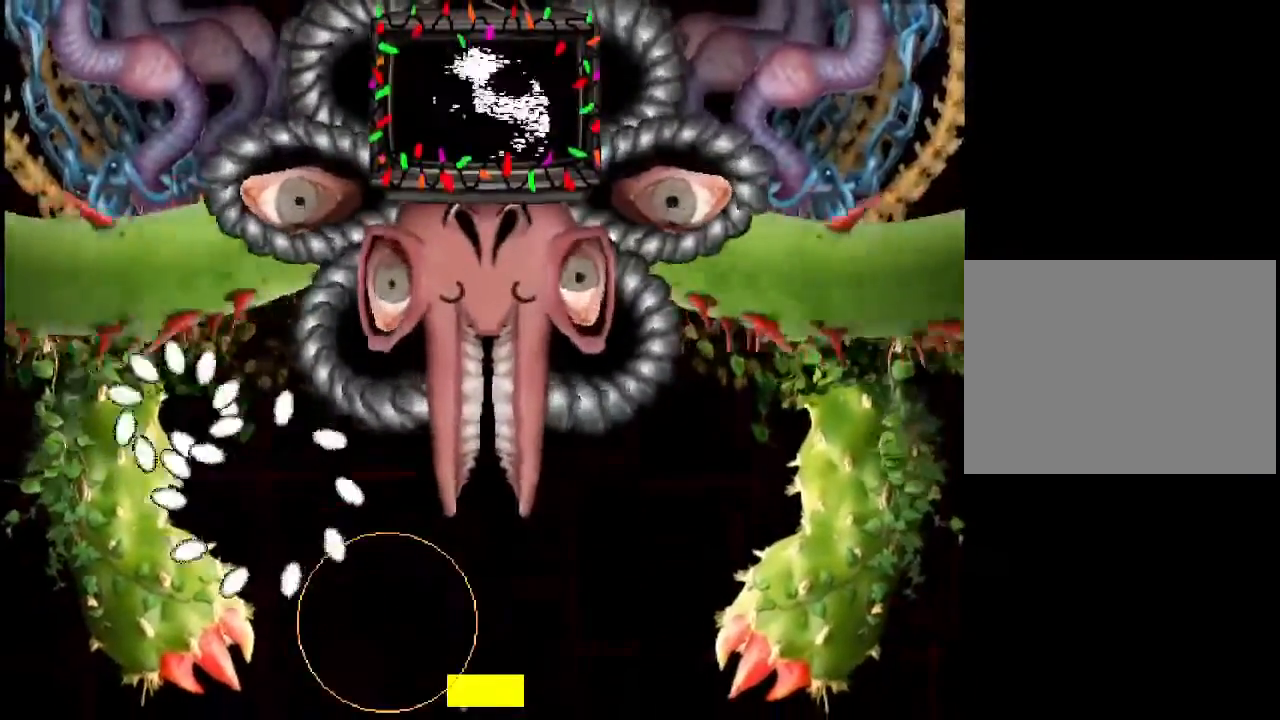
{"keys": ["right"], "events": [[300, "down", "up"]]}
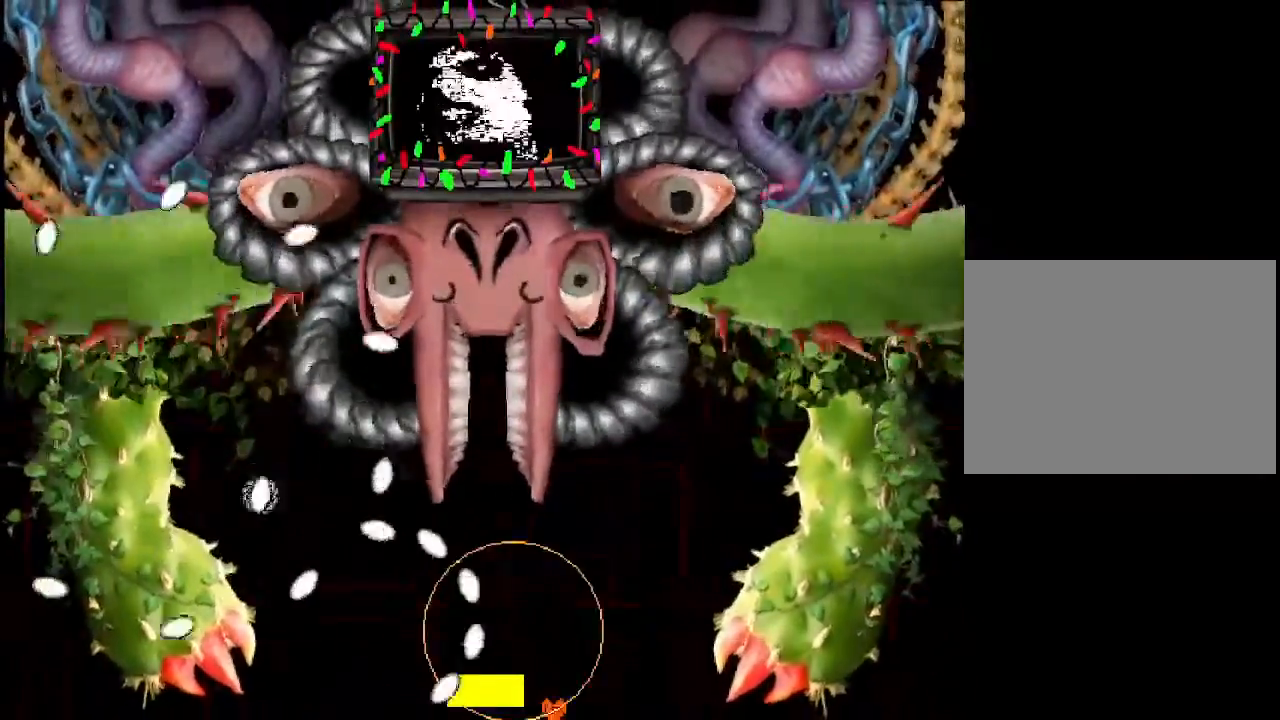
{"keys": ["right"], "events": [[100, "right", "up"], [233, "right", "down"], [367, "right", "up"], [467, "right", "down"]]}
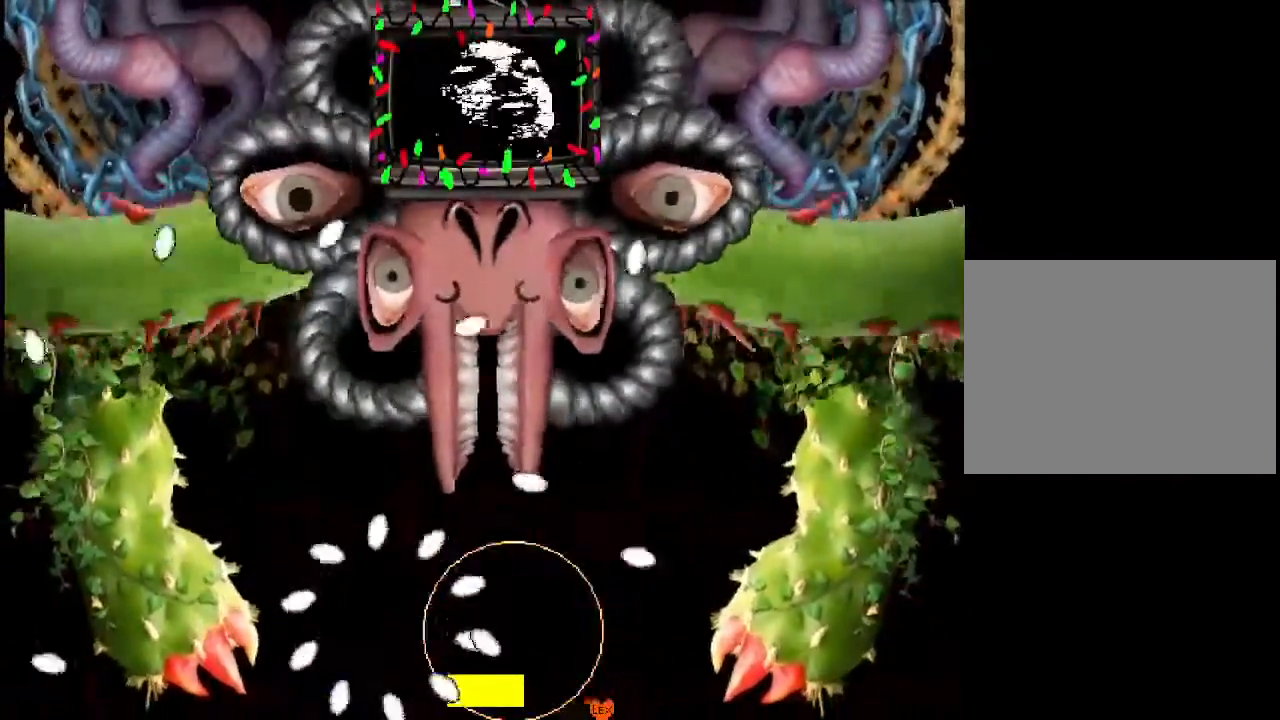
{"keys": [], "events": [[200, "up", "down"], [500, "right", "up"], [500, "up", "up"]]}
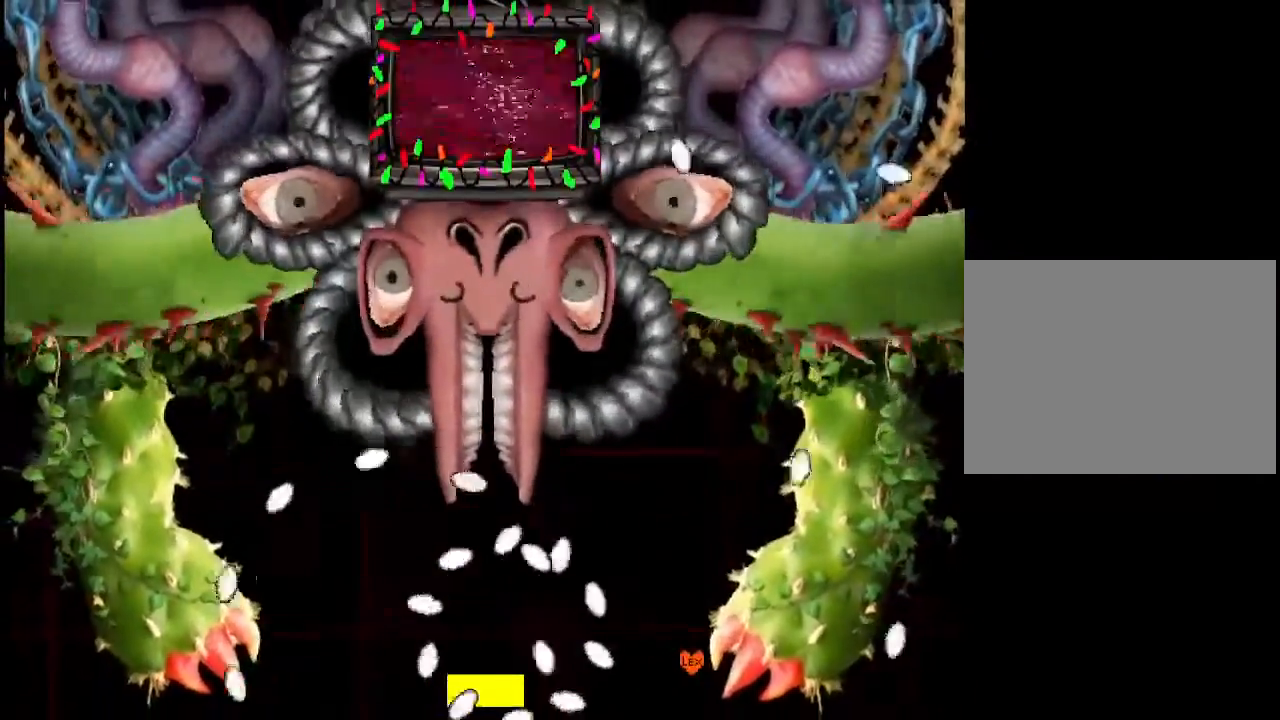
{"keys": ["left"], "events": [[67, "right", "down"], [67, "up", "down"], [167, "right", "up"], [267, "up", "up"], [367, "left", "down"]]}
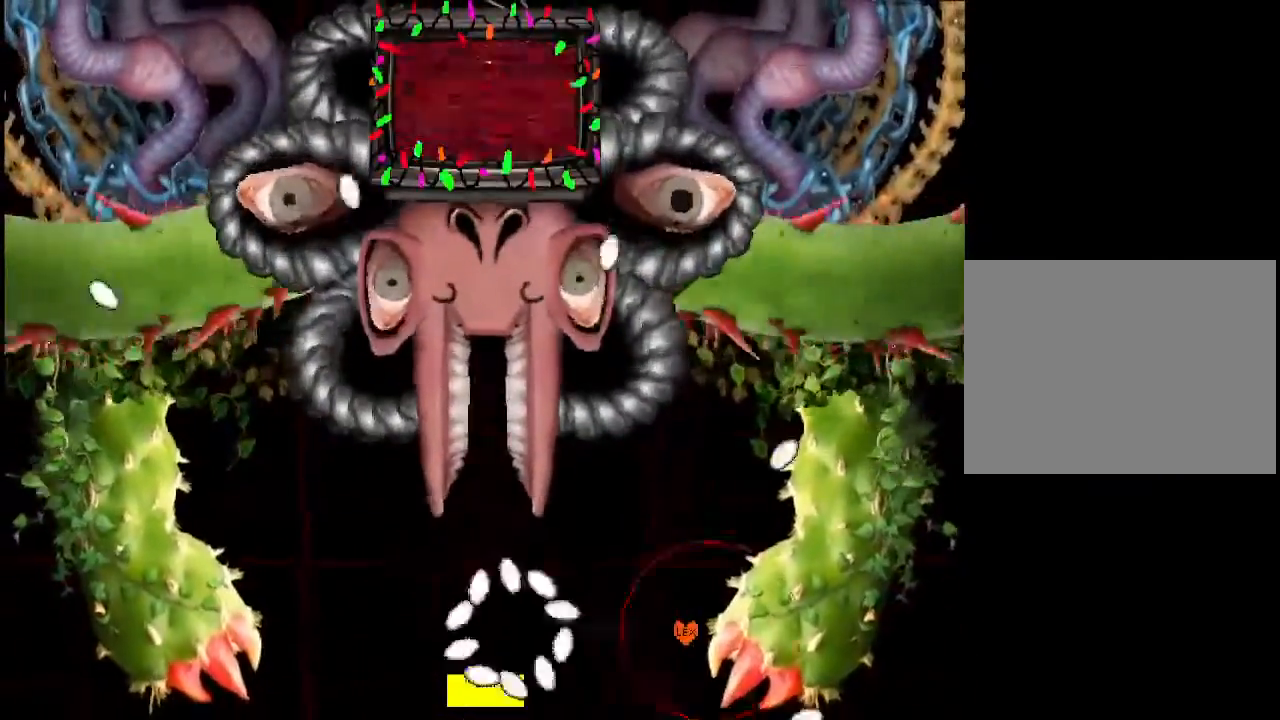
{"keys": ["left"], "events": []}
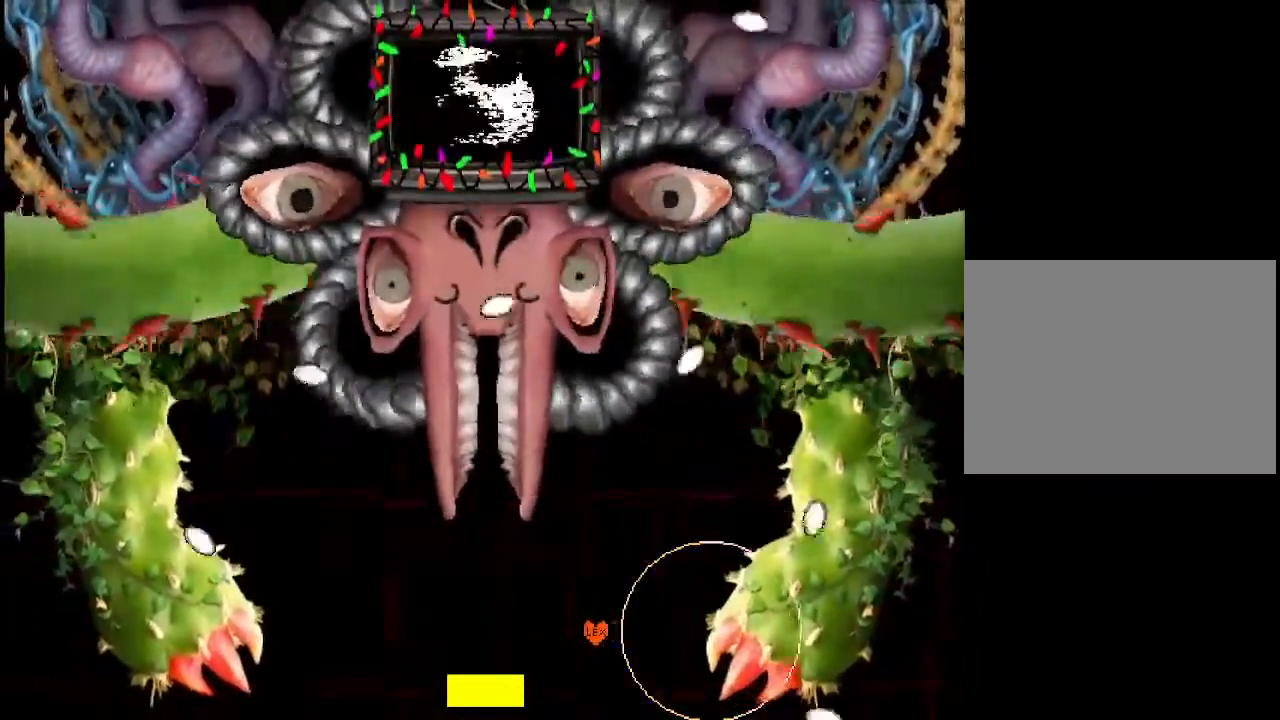
{"keys": ["left"], "events": []}
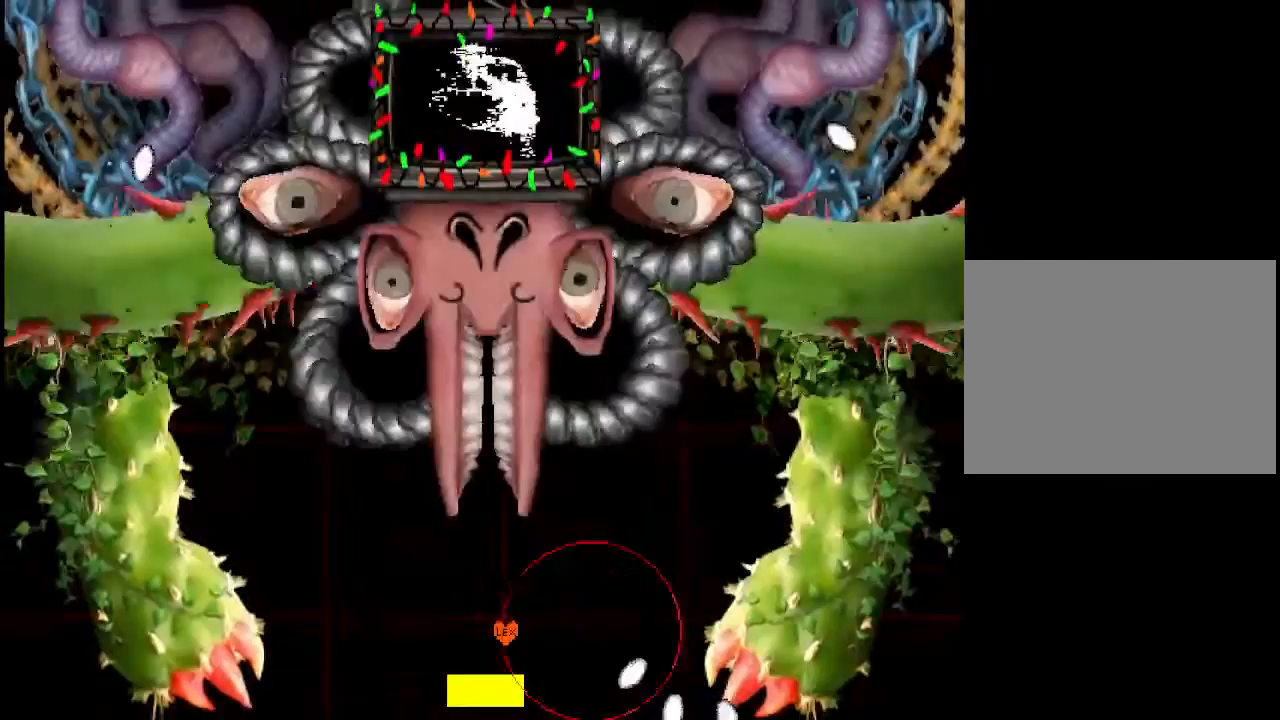
{"keys": ["left"], "events": [[167, "up", "down"], [267, "up", "up"], [400, "left", "up"], [500, "left", "down"]]}
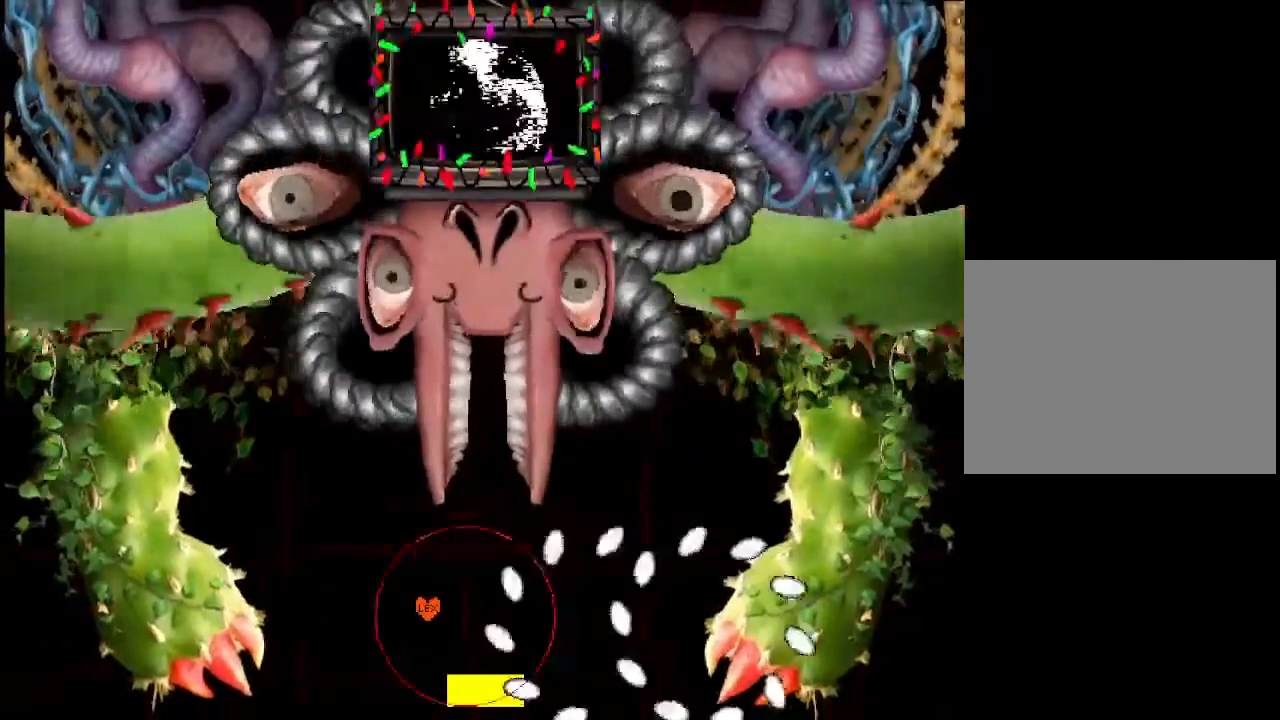
{"keys": ["left"], "events": [[100, "up", "down"], [300, "up", "up"]]}
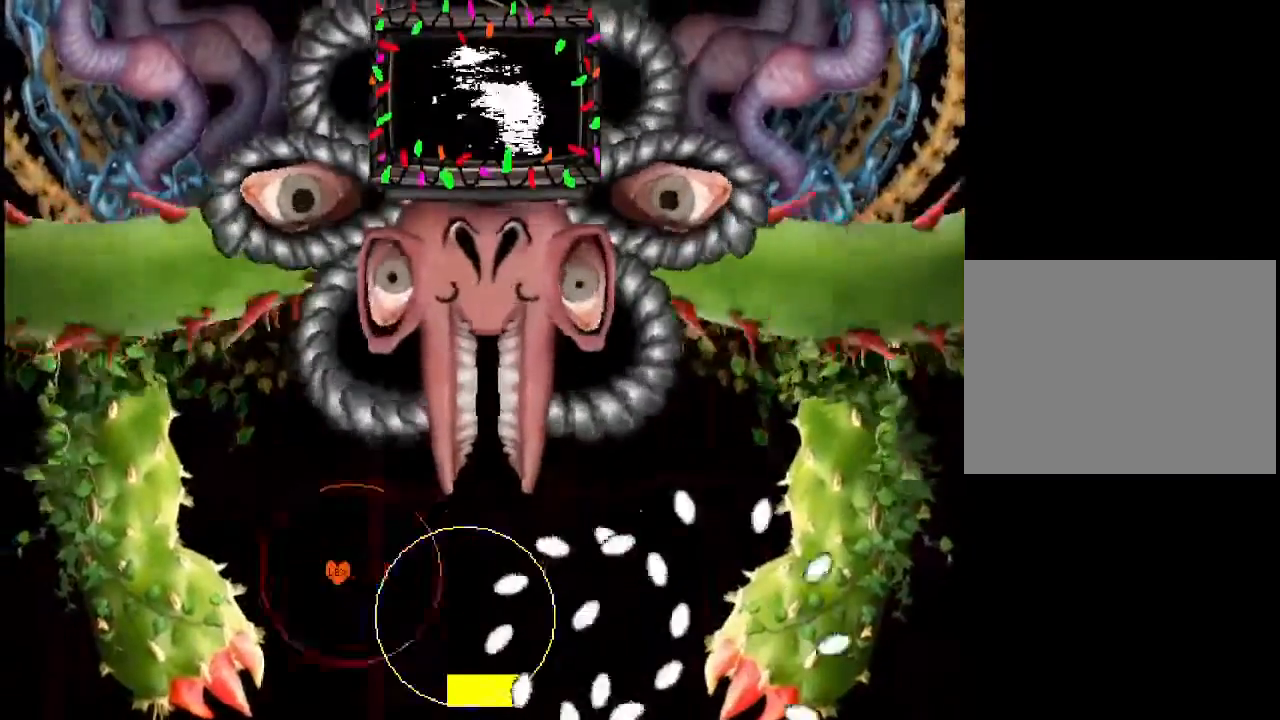
{"keys": ["left"], "events": [[33, "up", "down"], [200, "up", "up"], [267, "left", "up"], [300, "left", "down"], [300, "up", "down"], [500, "up", "up"]]}
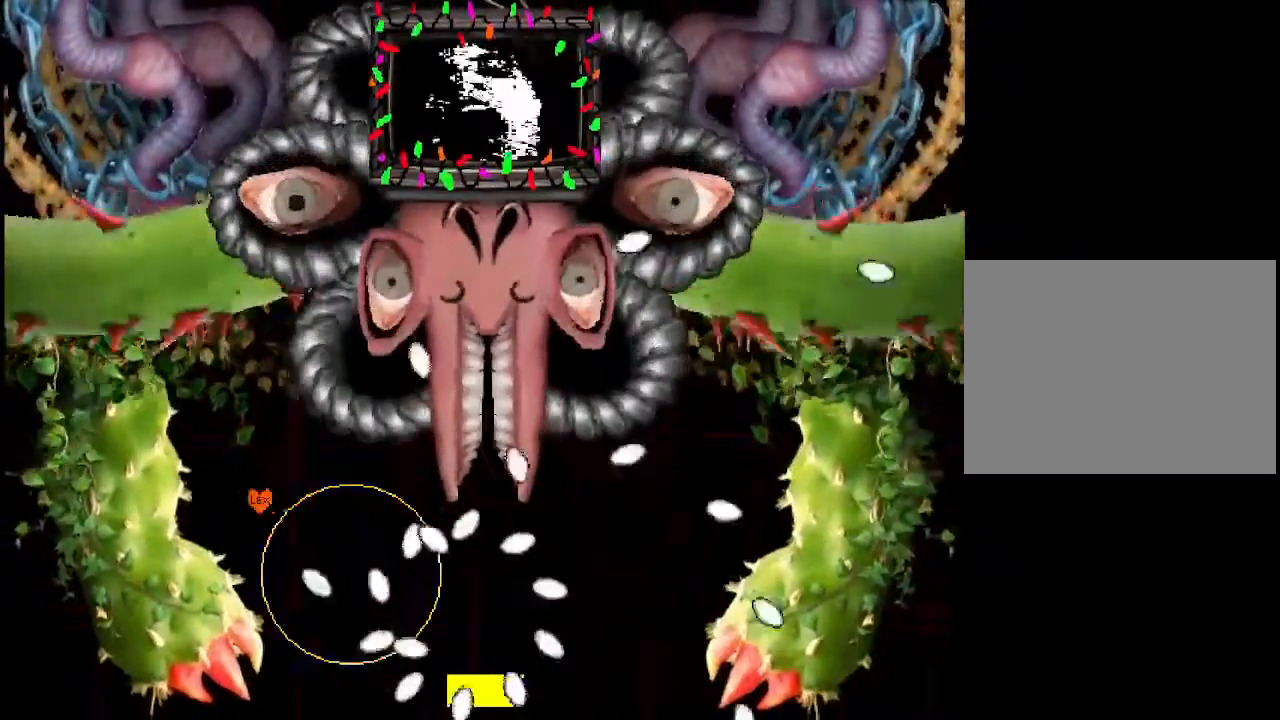
{"keys": [], "events": [[33, "left", "up"], [100, "left", "down"], [100, "up", "down"], [333, "left", "up"], [333, "up", "up"]]}
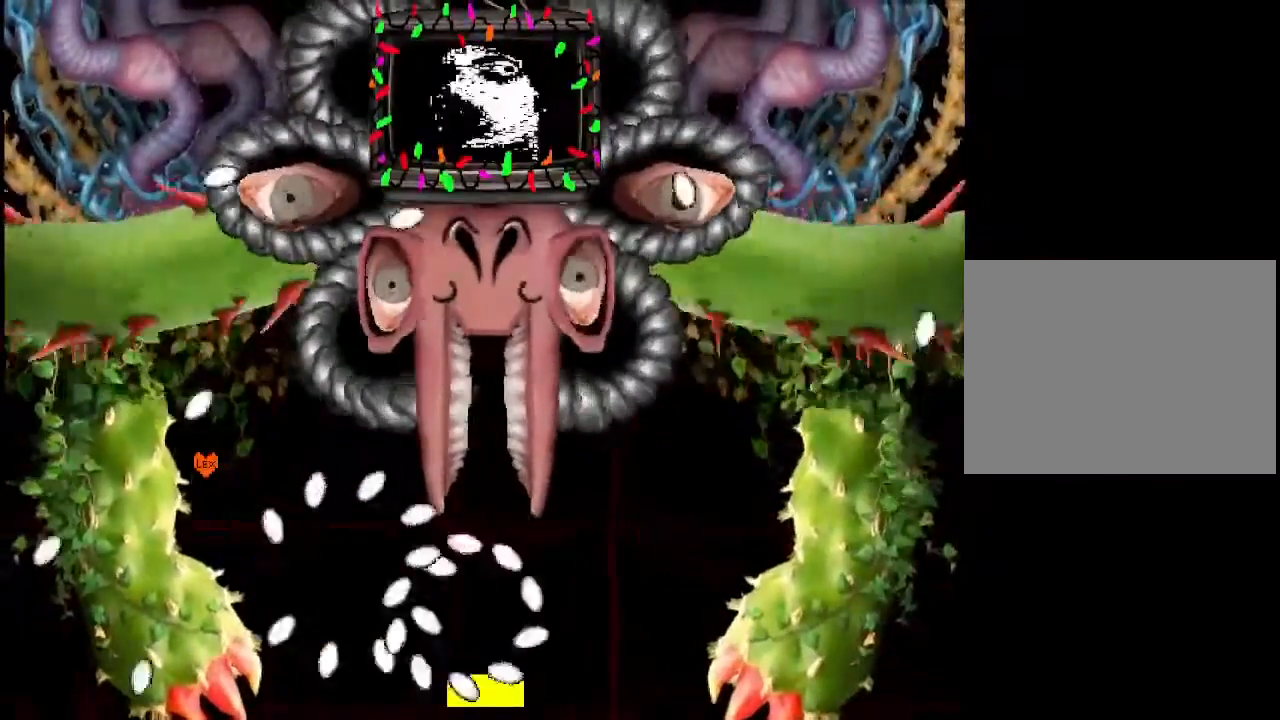
{"keys": [], "events": [[167, "left", "down"], [300, "down", "down"], [333, "left", "up"], [400, "down", "up"]]}